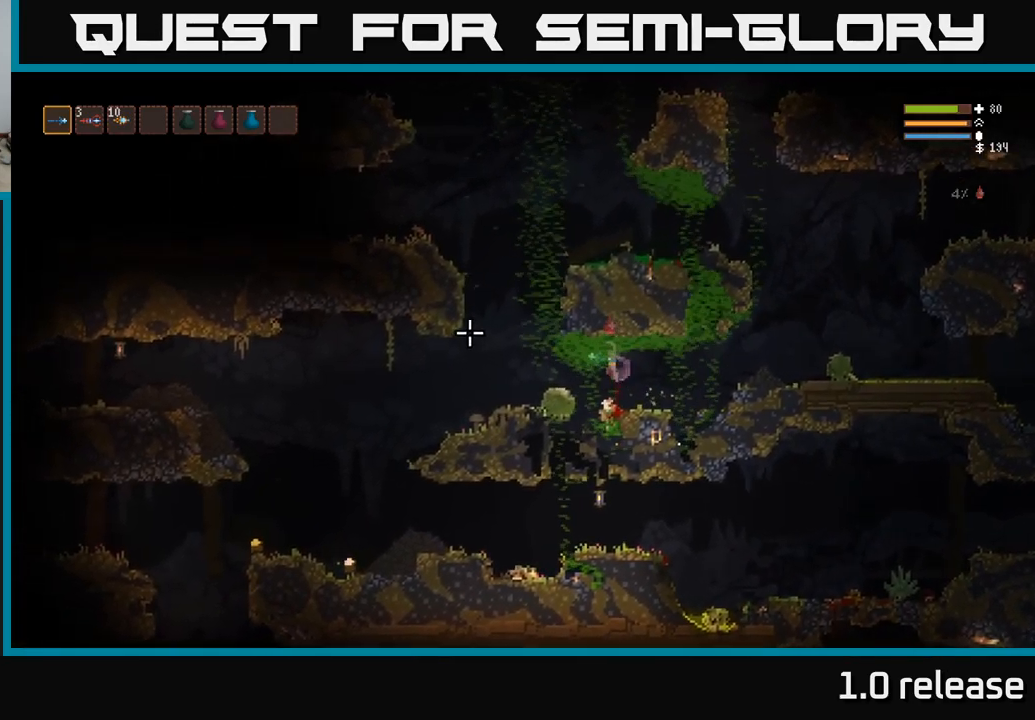
Gameplay with a controller (Xbox layout); each line is a JSON object with the inputs held at the frame after it. "events" lists button and stick changes between this image and that frame as [ms after this image, input, new state], when the widget could be followed in between. Not read: R3.
{"buttons": ["L2"], "left_stick": "left", "right_stick": "left", "events": [[483, "L2", "down"]]}
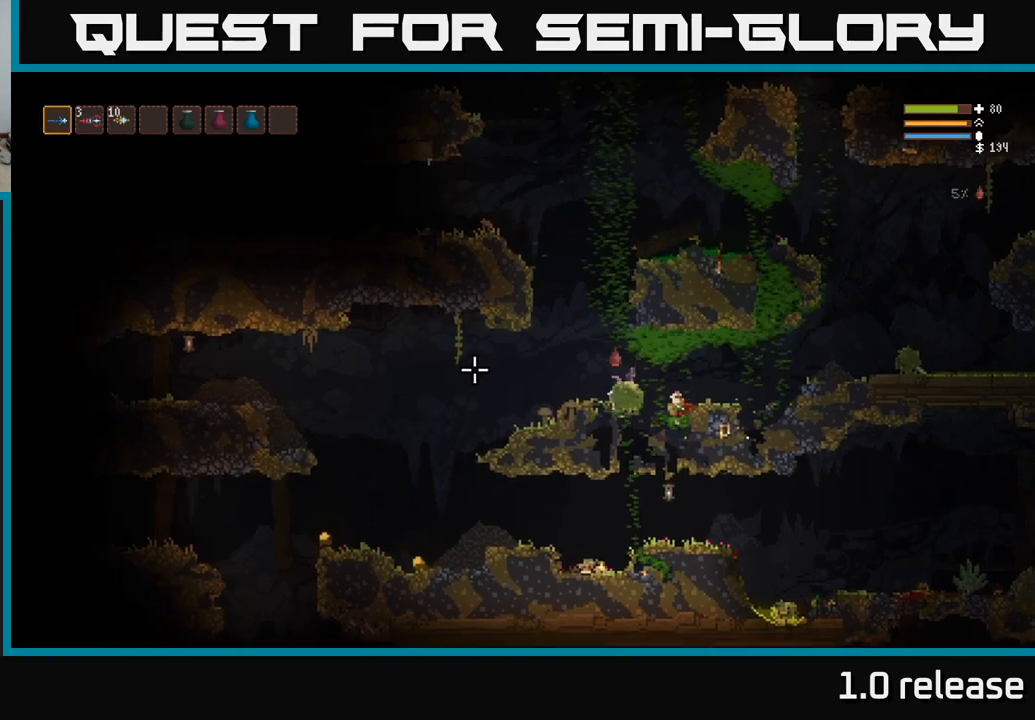
{"buttons": [], "left_stick": "left", "right_stick": "left", "events": [[100, "L2", "up"]]}
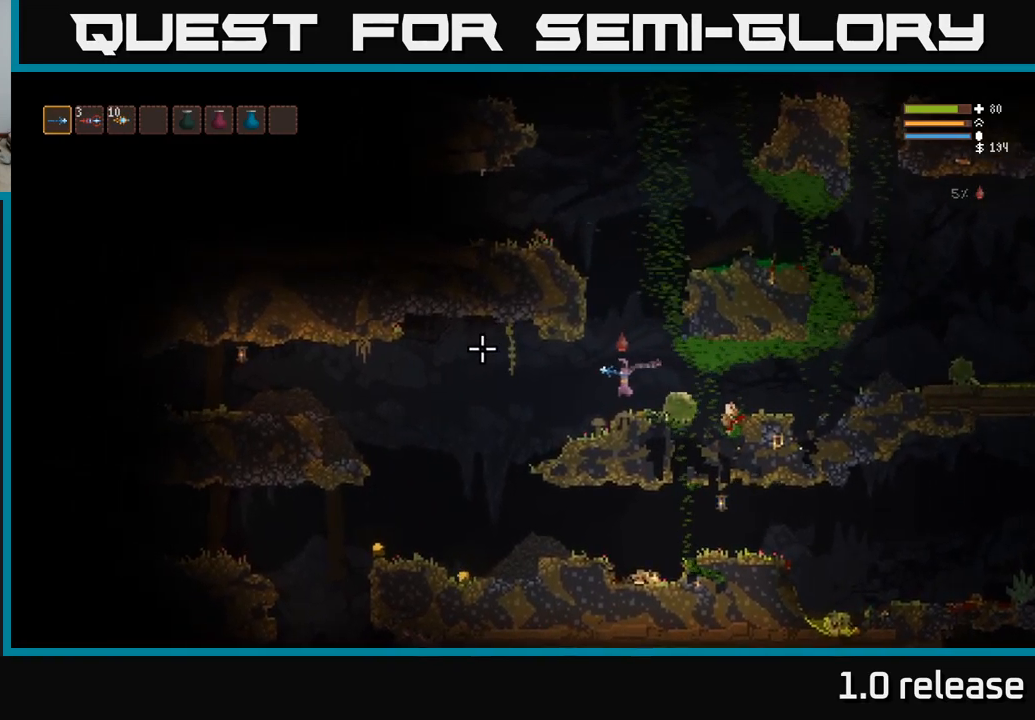
{"buttons": [], "left_stick": "left", "right_stick": "left", "events": []}
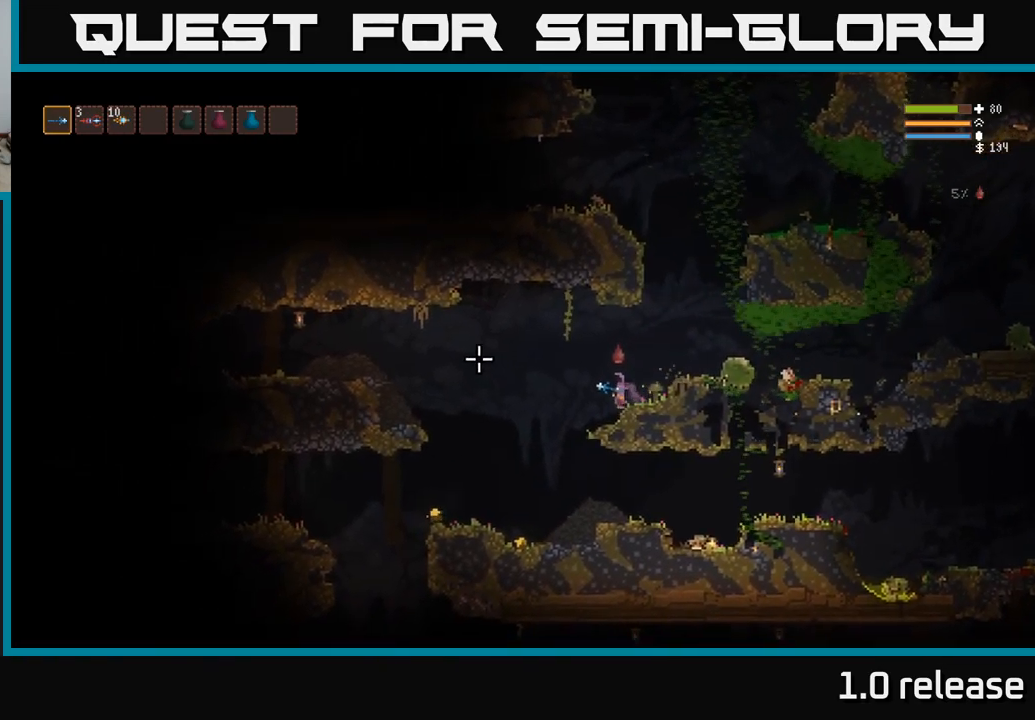
{"buttons": [], "left_stick": "left", "right_stick": "up-left", "events": [[317, "right_stick", "up-left"]]}
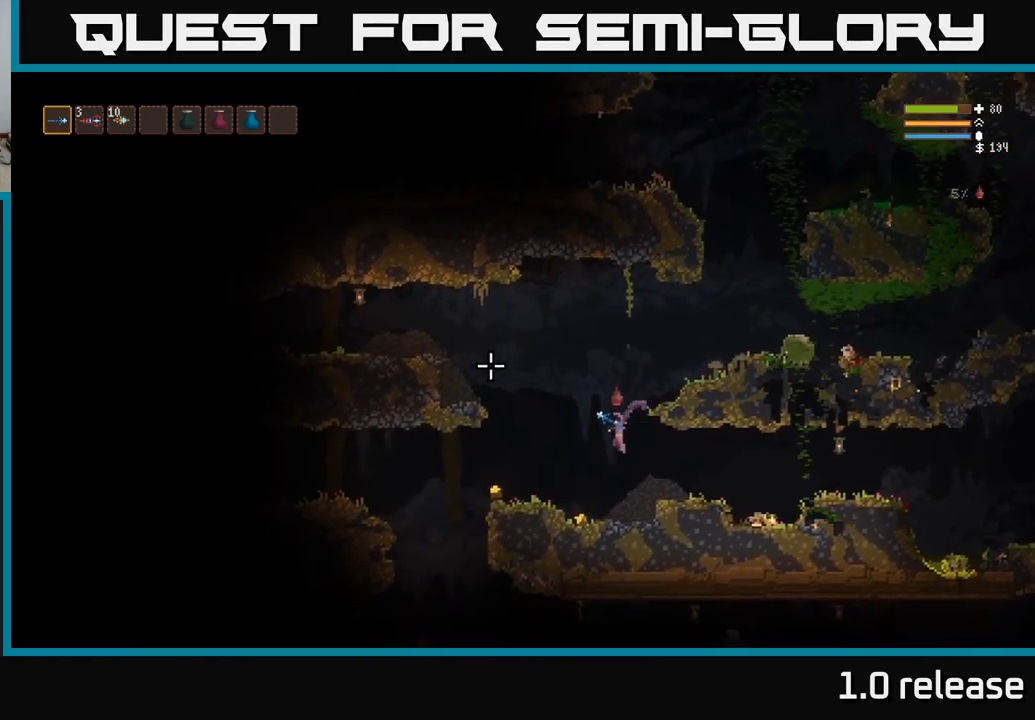
{"buttons": [], "left_stick": "left", "right_stick": "left", "events": [[233, "L2", "down"], [317, "L2", "up"], [433, "right_stick", "left"]]}
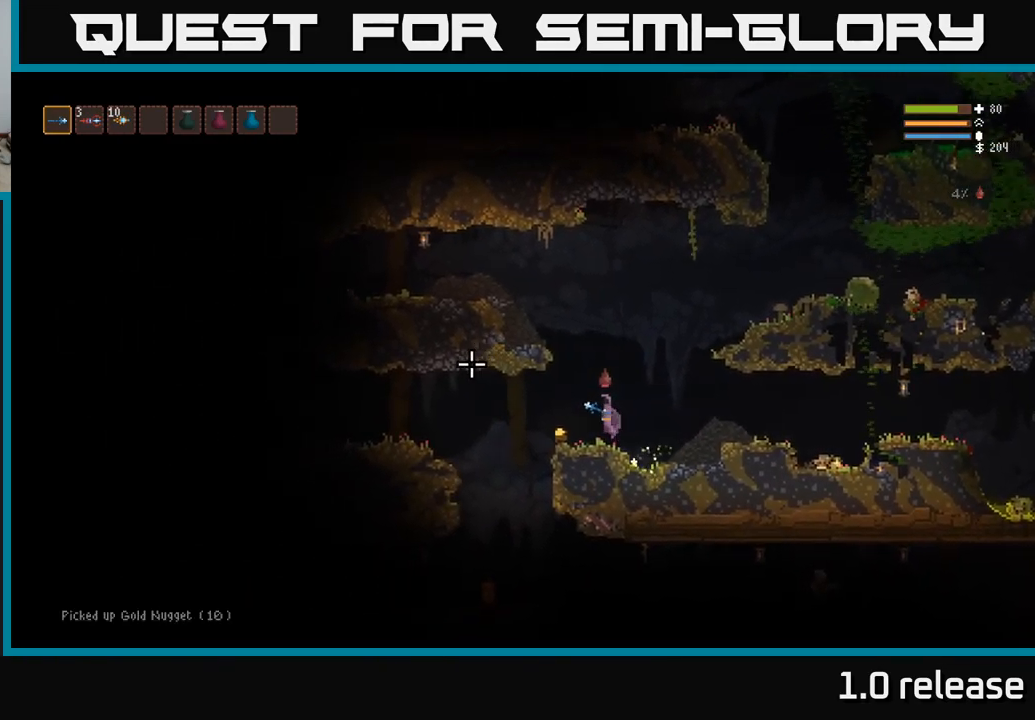
{"buttons": [], "left_stick": "left", "right_stick": "right", "events": [[300, "right_stick", "right"]]}
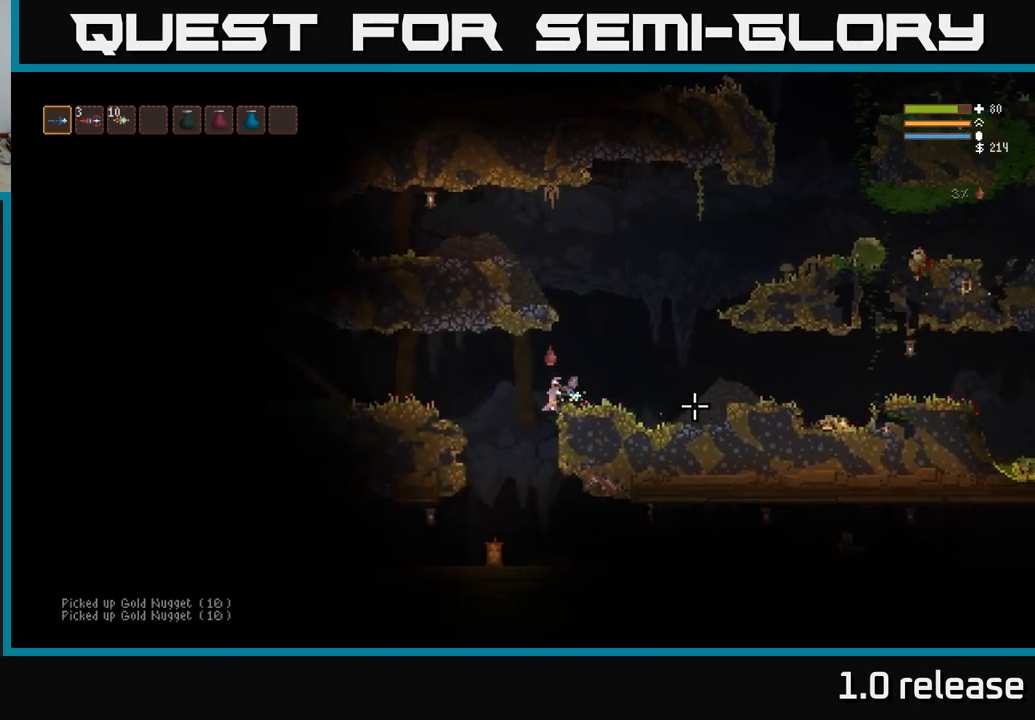
{"buttons": ["R2"], "left_stick": "right", "right_stick": "right", "events": [[217, "left_stick", "right"], [467, "R2", "down"]]}
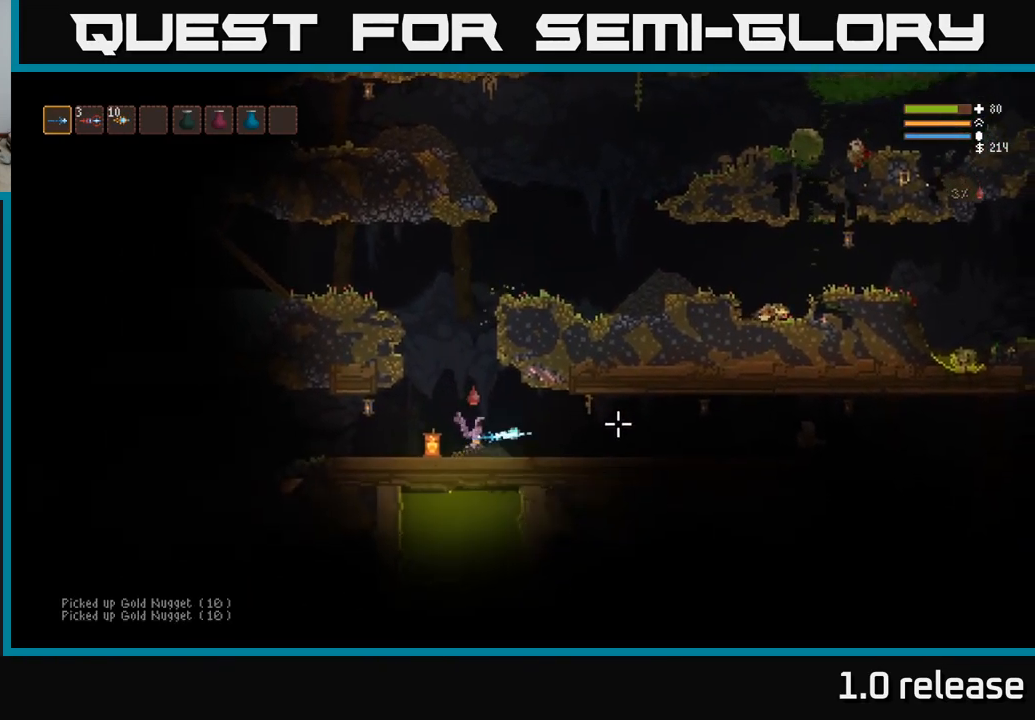
{"buttons": [], "left_stick": "right", "right_stick": "right", "events": [[67, "R2", "up"]]}
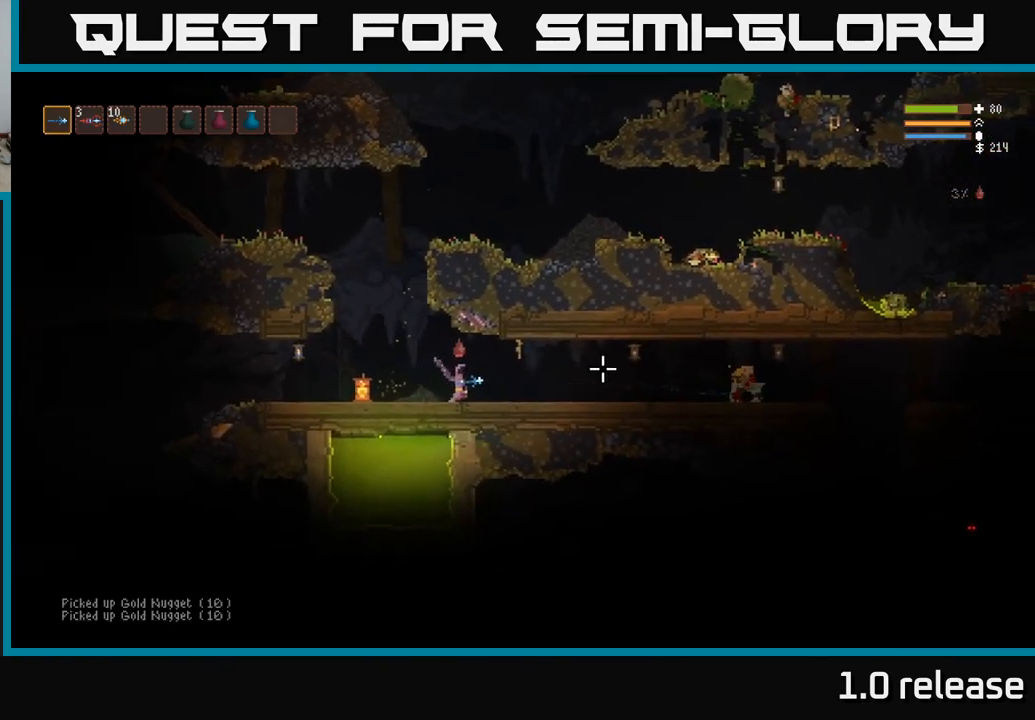
{"buttons": [], "left_stick": "right", "right_stick": "right", "events": [[233, "R2", "down"], [283, "R2", "up"]]}
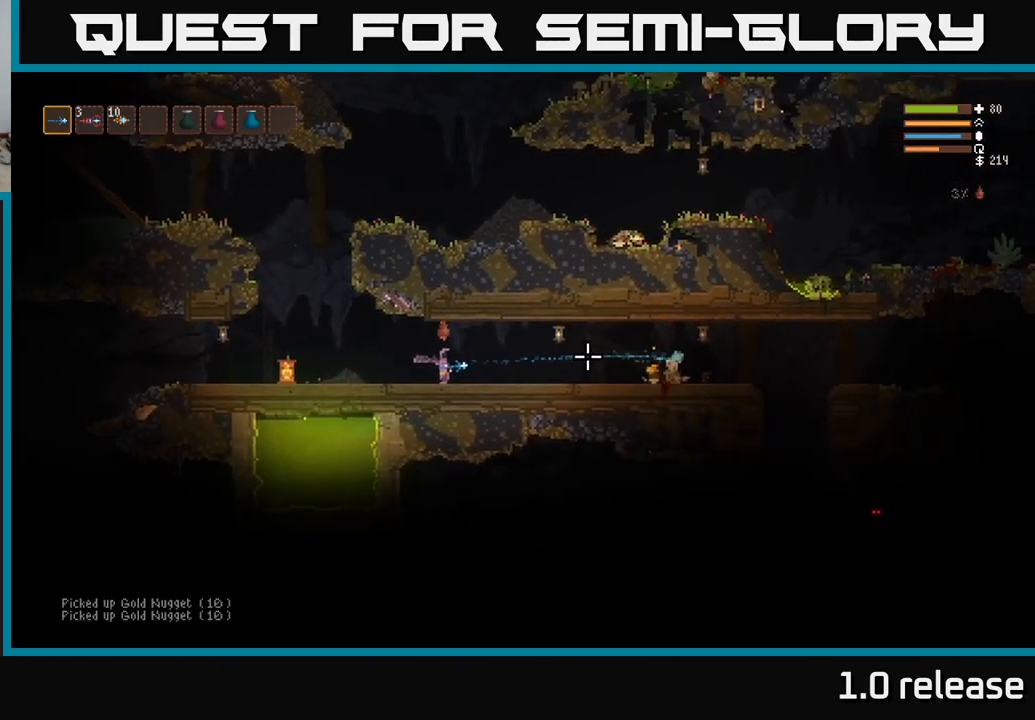
{"buttons": [], "left_stick": "right", "right_stick": "right", "events": []}
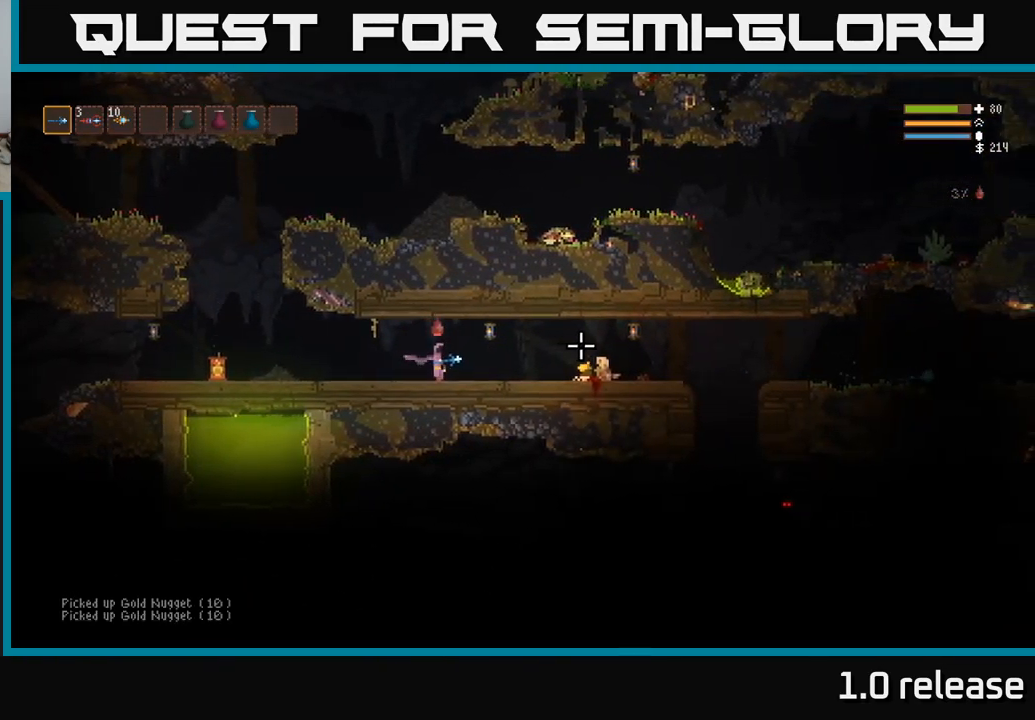
{"buttons": [], "left_stick": "right", "right_stick": "right", "events": []}
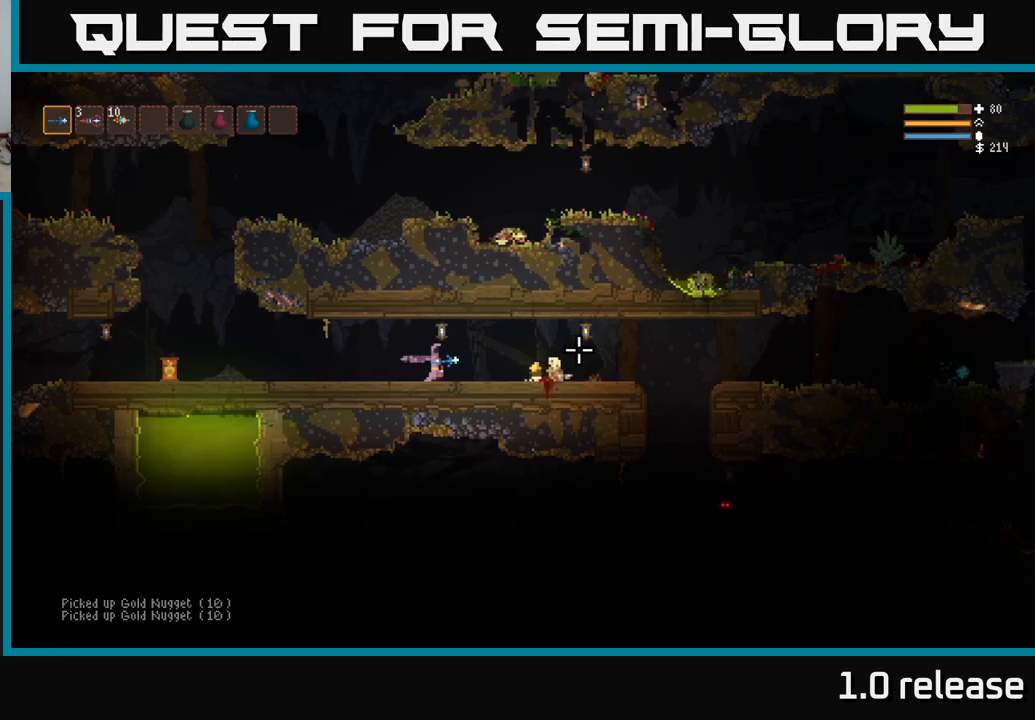
{"buttons": [], "left_stick": "right", "right_stick": "right", "events": []}
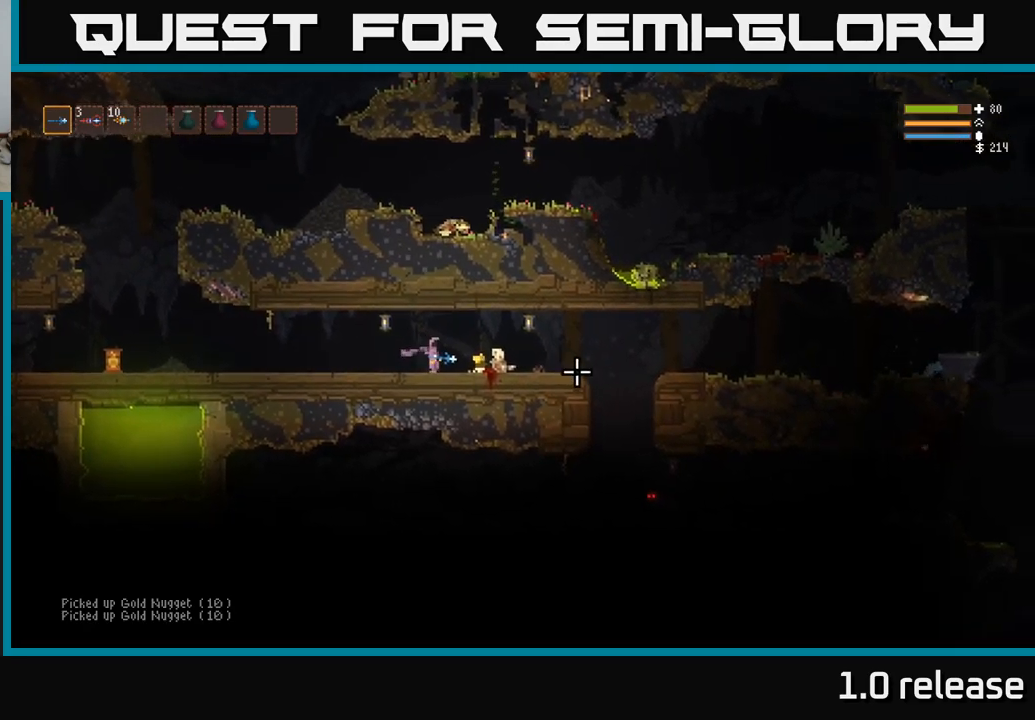
{"buttons": [], "left_stick": "right", "right_stick": "down-right", "events": [[217, "L2", "down"], [284, "L2", "up"], [300, "right_stick", "down-right"]]}
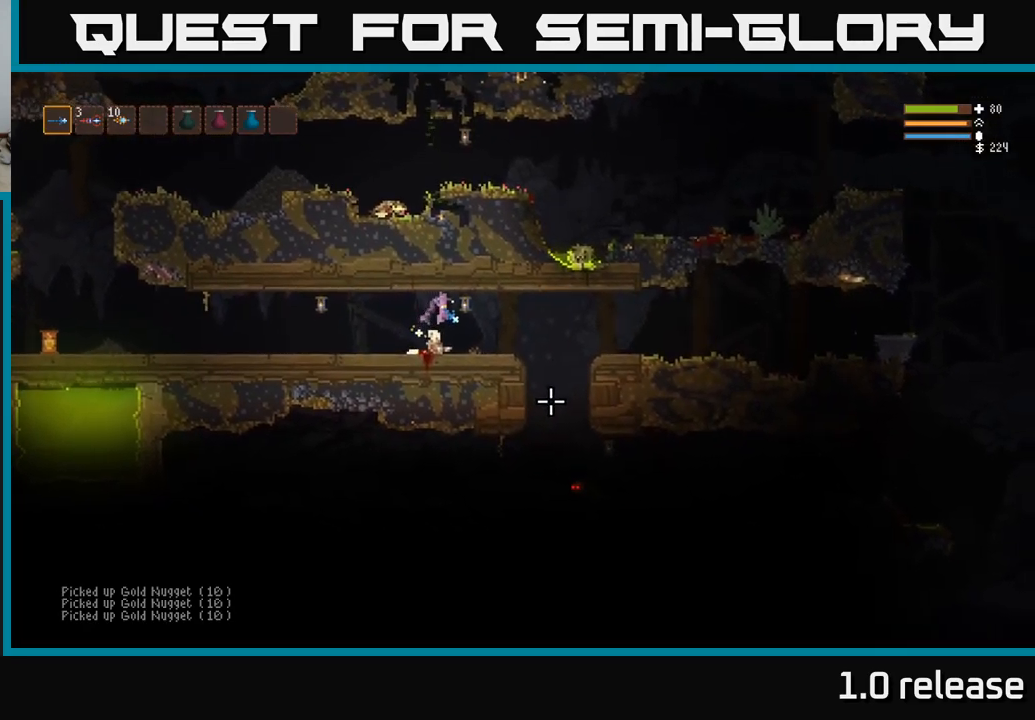
{"buttons": [], "left_stick": "right", "right_stick": "down", "events": [[434, "right_stick", "down"]]}
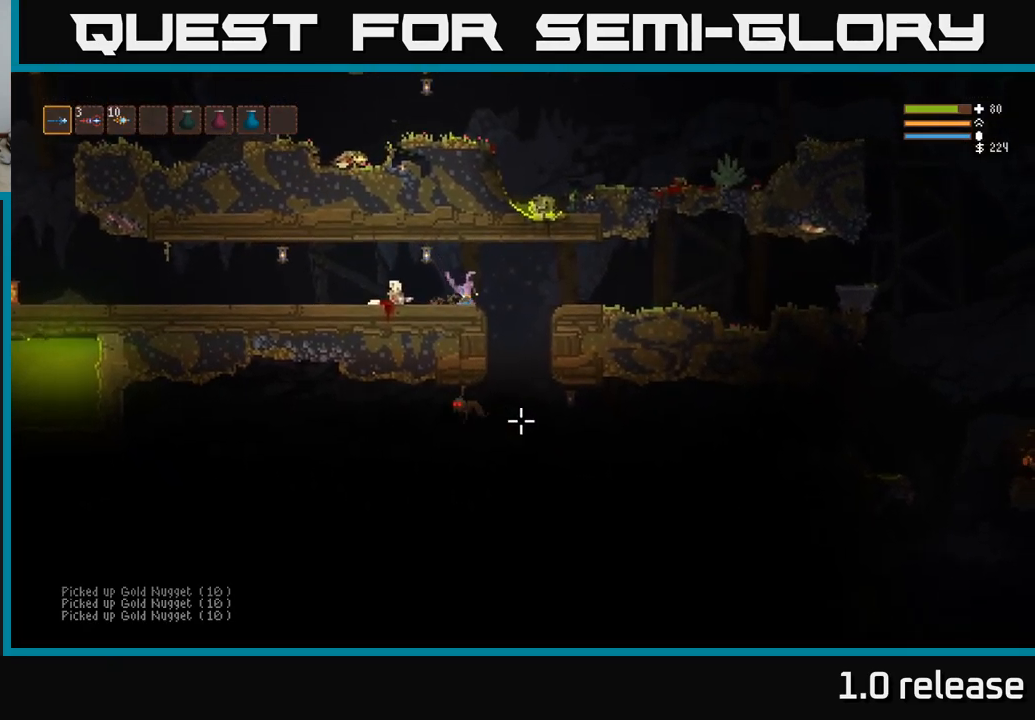
{"buttons": [], "left_stick": "center", "right_stick": "down-left", "events": [[250, "right_stick", "down-left"], [267, "left_stick", "center"], [317, "left_stick", "left"], [500, "left_stick", "center"]]}
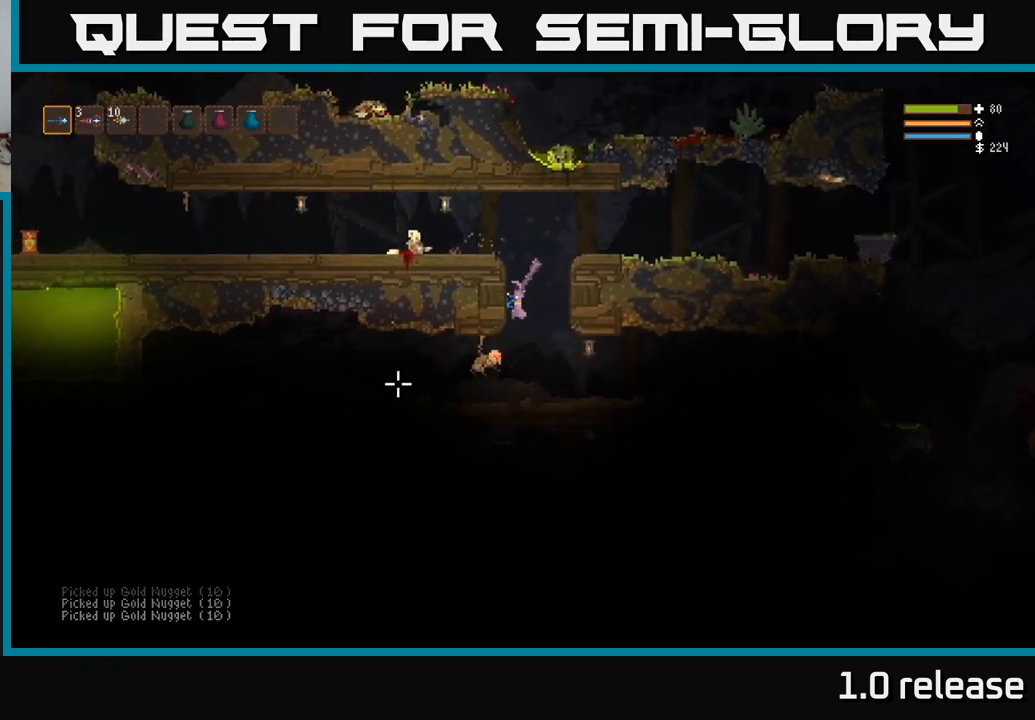
{"buttons": [], "left_stick": "center", "right_stick": "down-left", "events": [[84, "L2", "down"], [100, "R2", "down"], [150, "left_stick", "up-right"], [200, "R2", "up"], [384, "L2", "up"], [400, "left_stick", "center"]]}
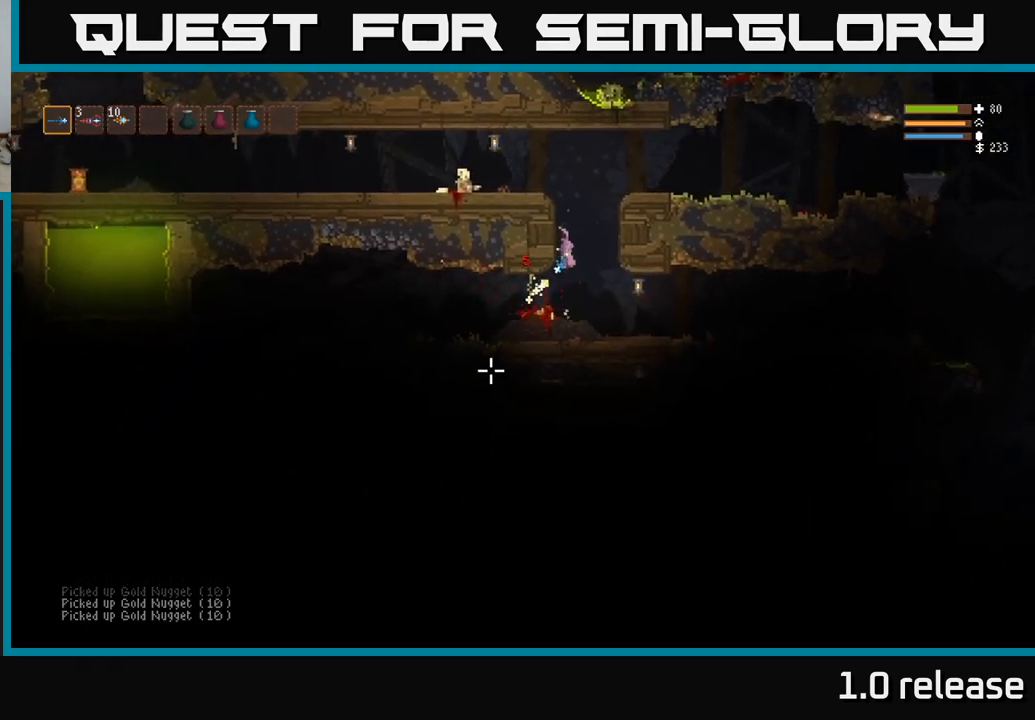
{"buttons": [], "left_stick": "left", "right_stick": "left", "events": [[117, "left_stick", "left"], [117, "right_stick", "left"]]}
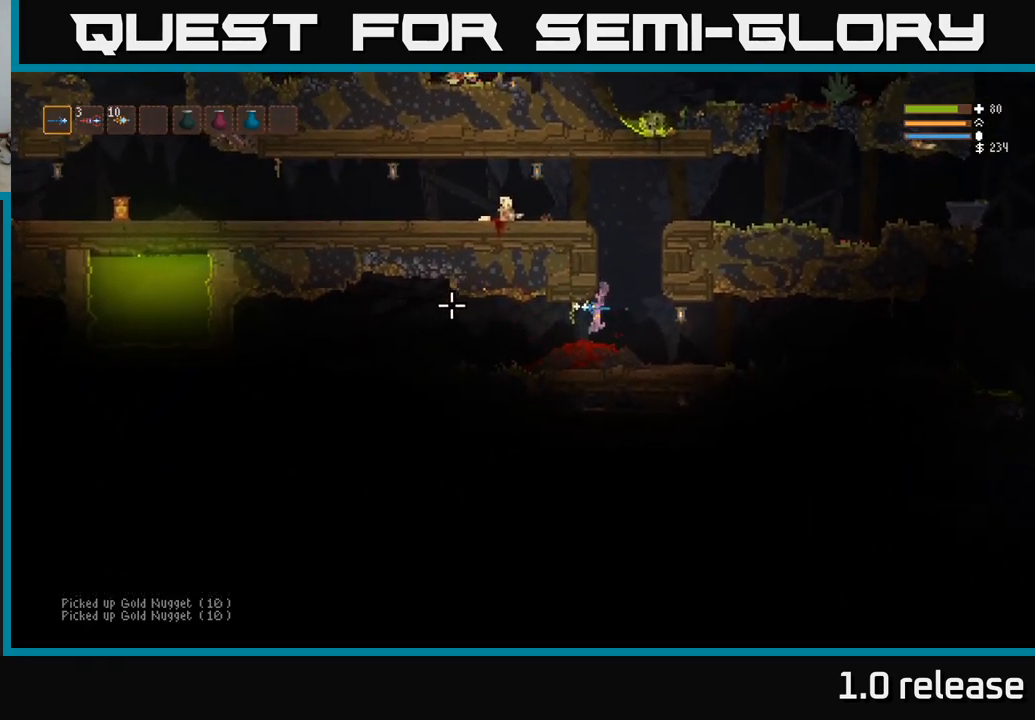
{"buttons": [], "left_stick": "left", "right_stick": "left", "events": []}
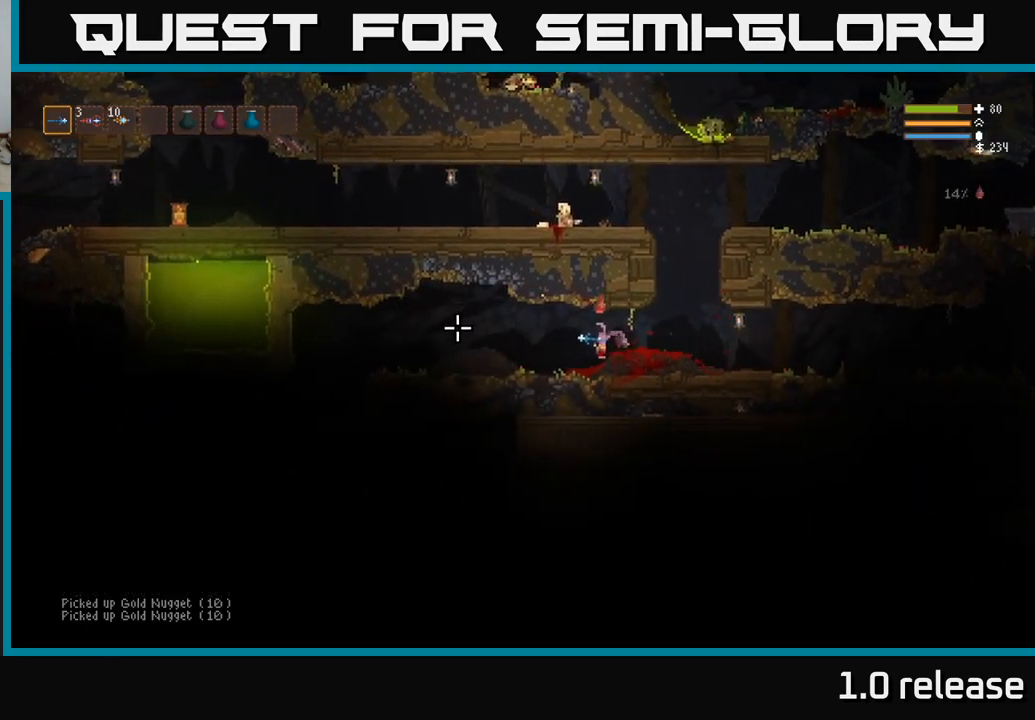
{"buttons": [], "left_stick": "left", "right_stick": "left", "events": [[200, "L2", "down"], [367, "L2", "up"]]}
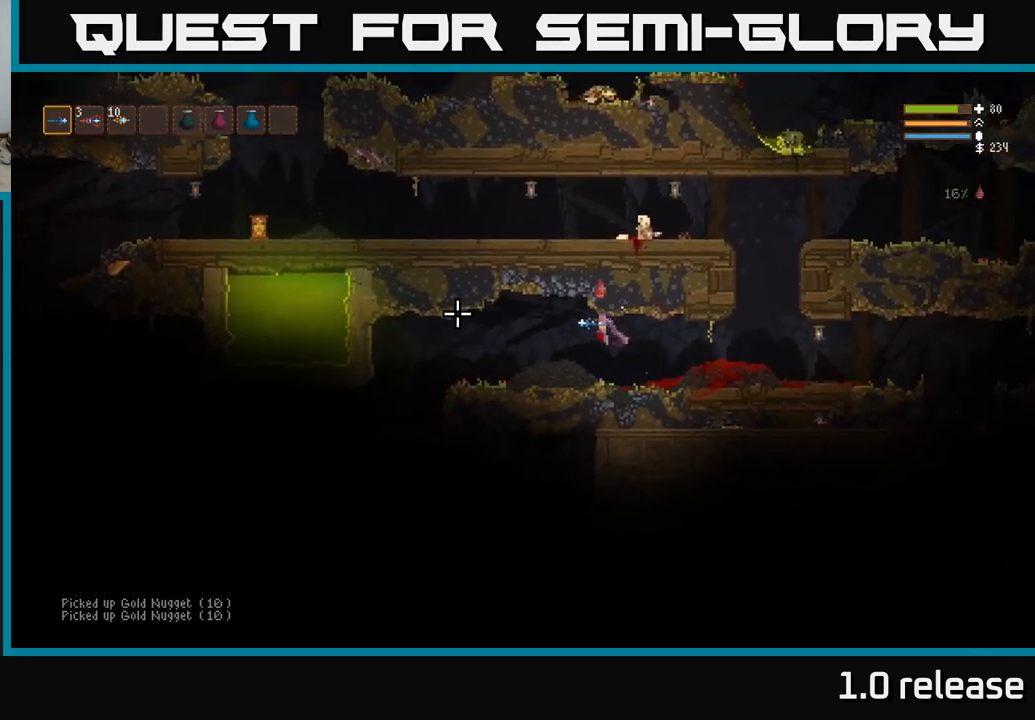
{"buttons": ["L2"], "left_stick": "left", "right_stick": "left", "events": [[467, "L2", "down"]]}
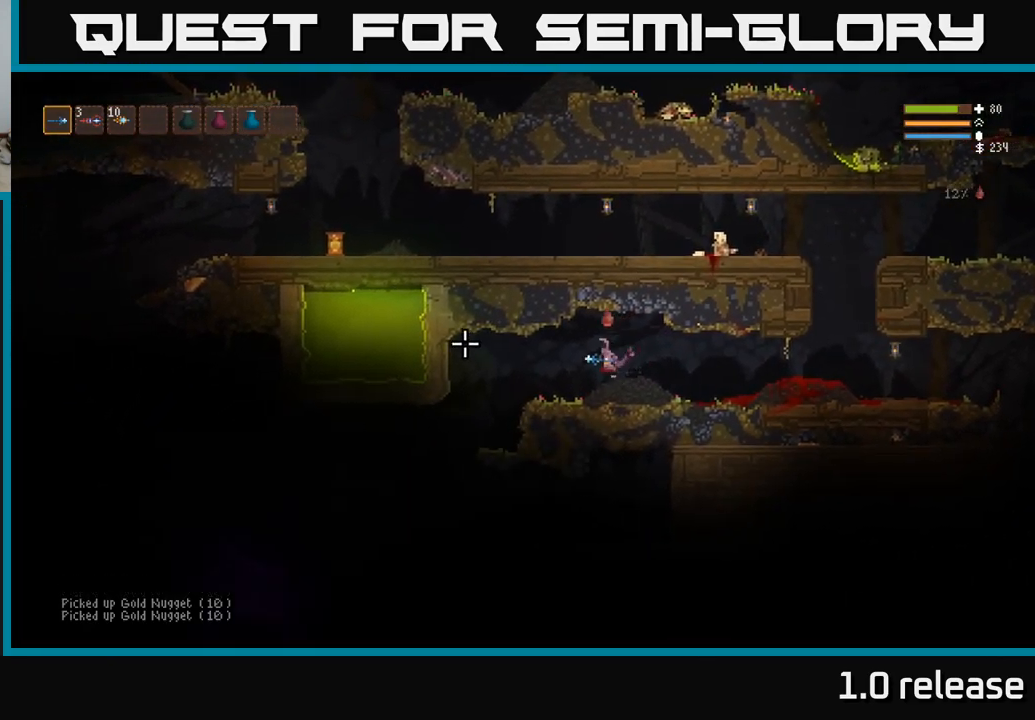
{"buttons": [], "left_stick": "left", "right_stick": "left", "events": [[67, "L2", "up"]]}
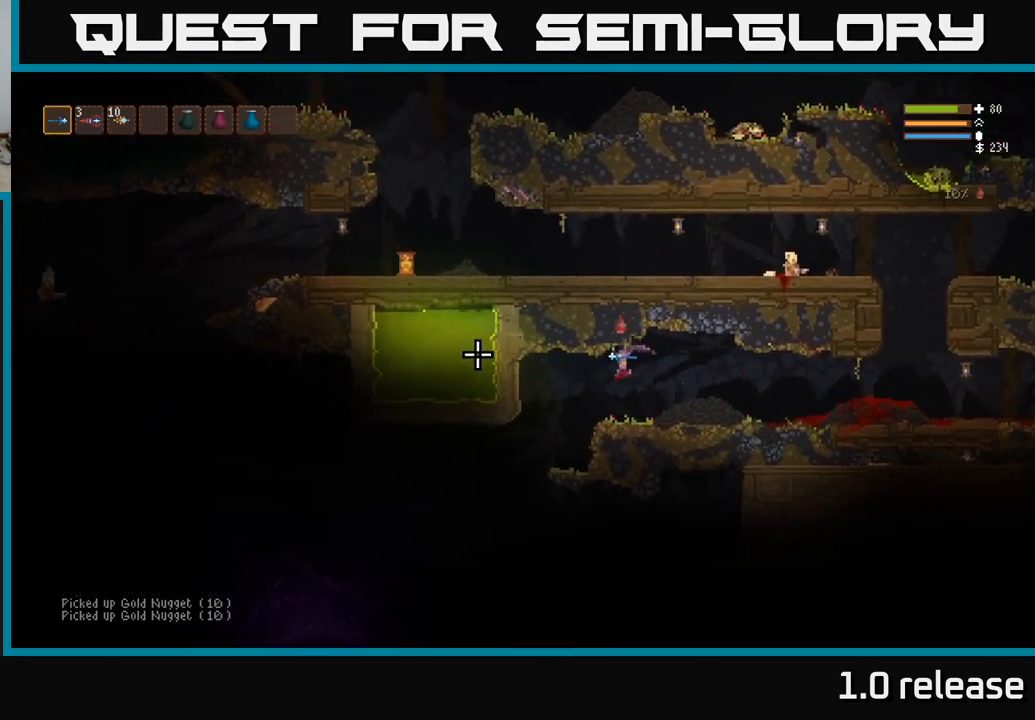
{"buttons": [], "left_stick": "left", "right_stick": "down-left", "events": [[484, "right_stick", "down-left"]]}
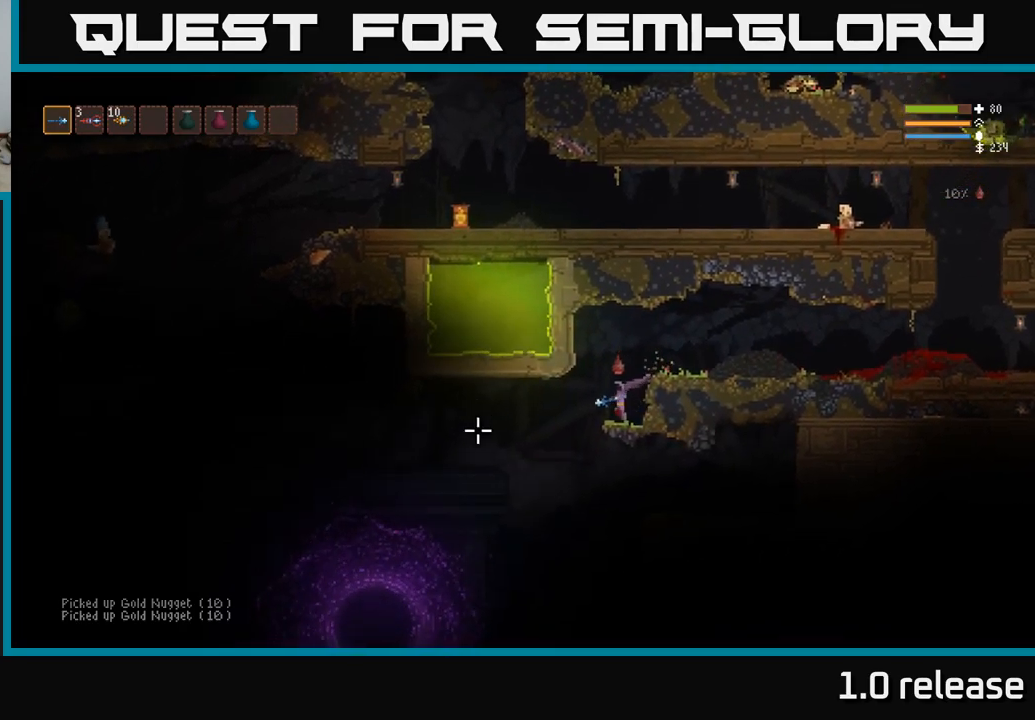
{"buttons": ["L2"], "left_stick": "left", "right_stick": "down-left", "events": [[450, "L2", "down"]]}
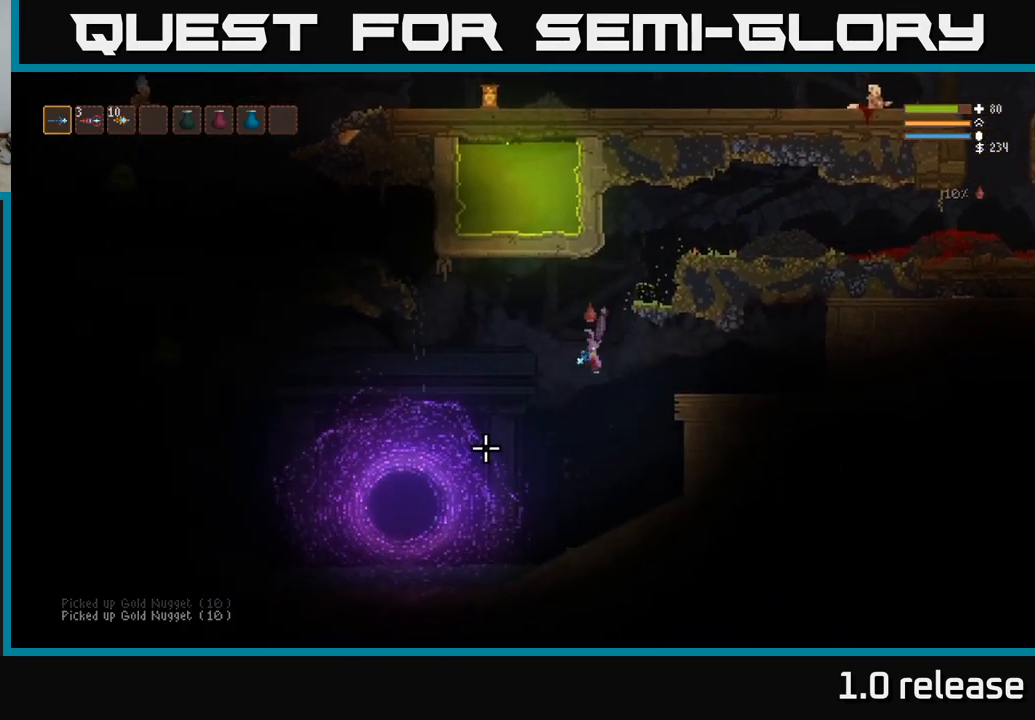
{"buttons": [], "left_stick": "left", "right_stick": "left", "events": [[67, "right_stick", "left"], [217, "L2", "up"]]}
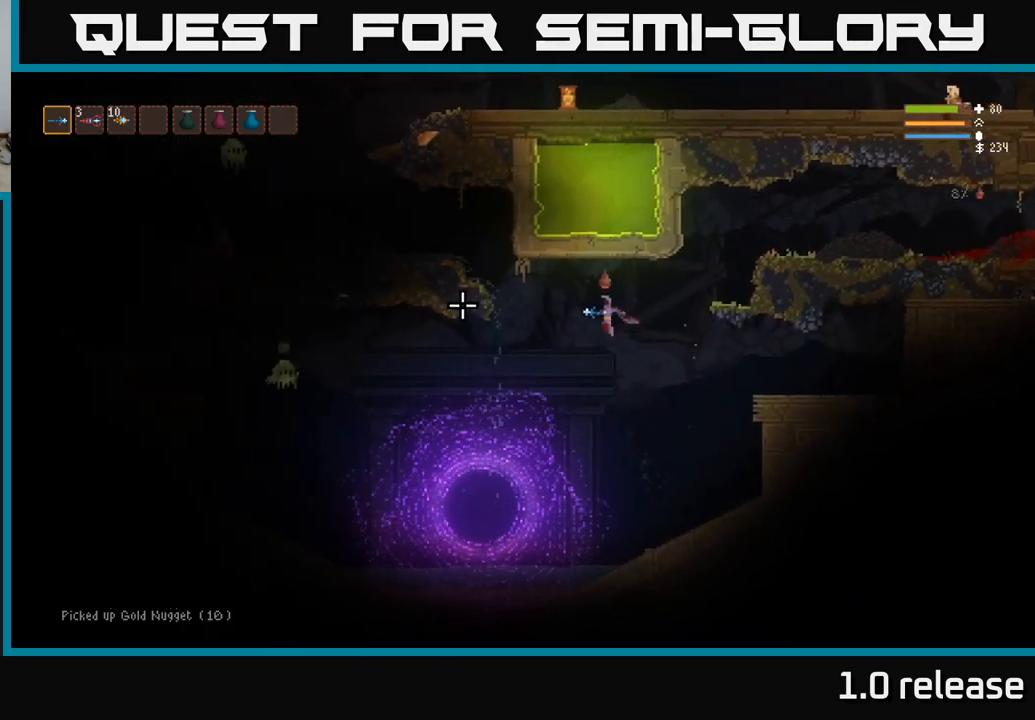
{"buttons": ["L2"], "left_stick": "right", "right_stick": "left", "events": [[350, "R2", "down"], [367, "left_stick", "down-right"], [433, "L2", "down"], [450, "R2", "up"], [450, "left_stick", "right"]]}
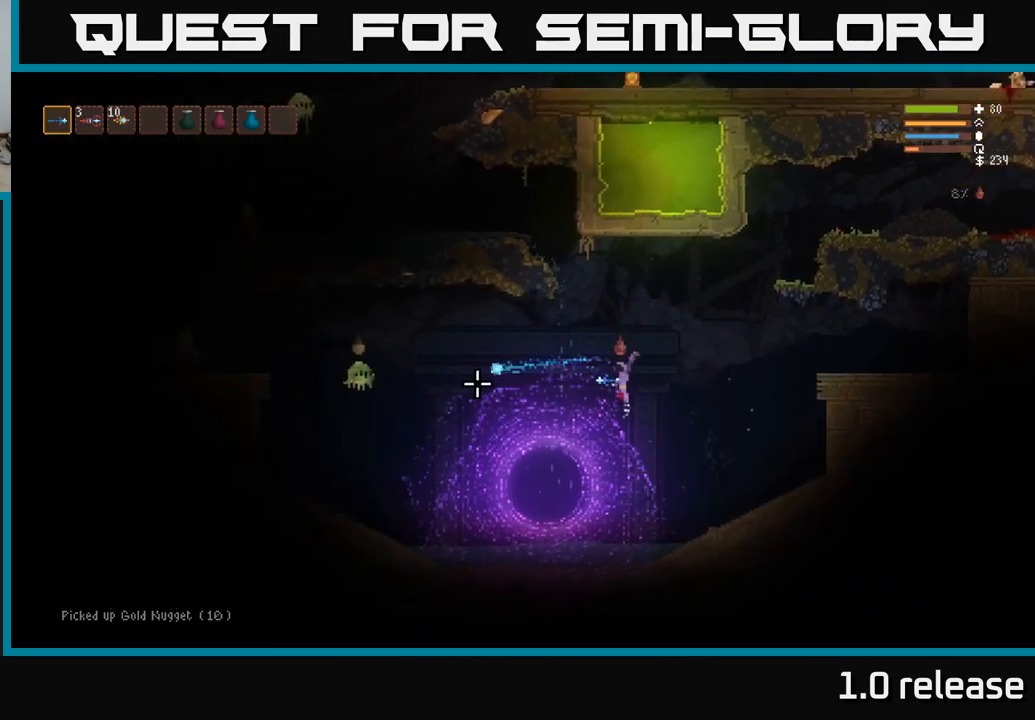
{"buttons": [], "left_stick": "right", "right_stick": "left", "events": [[133, "L2", "up"]]}
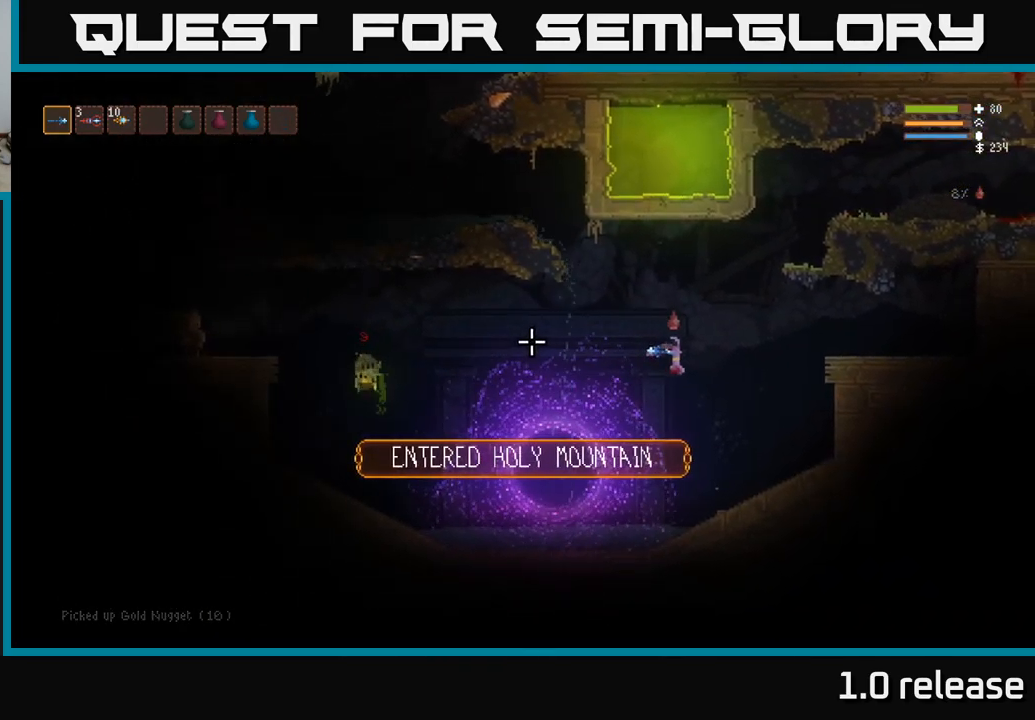
{"buttons": [], "left_stick": "center", "right_stick": "left", "events": [[50, "left_stick", "down-left"], [83, "R2", "down"], [233, "left_stick", "down-right"], [250, "R2", "up"], [383, "left_stick", "center"]]}
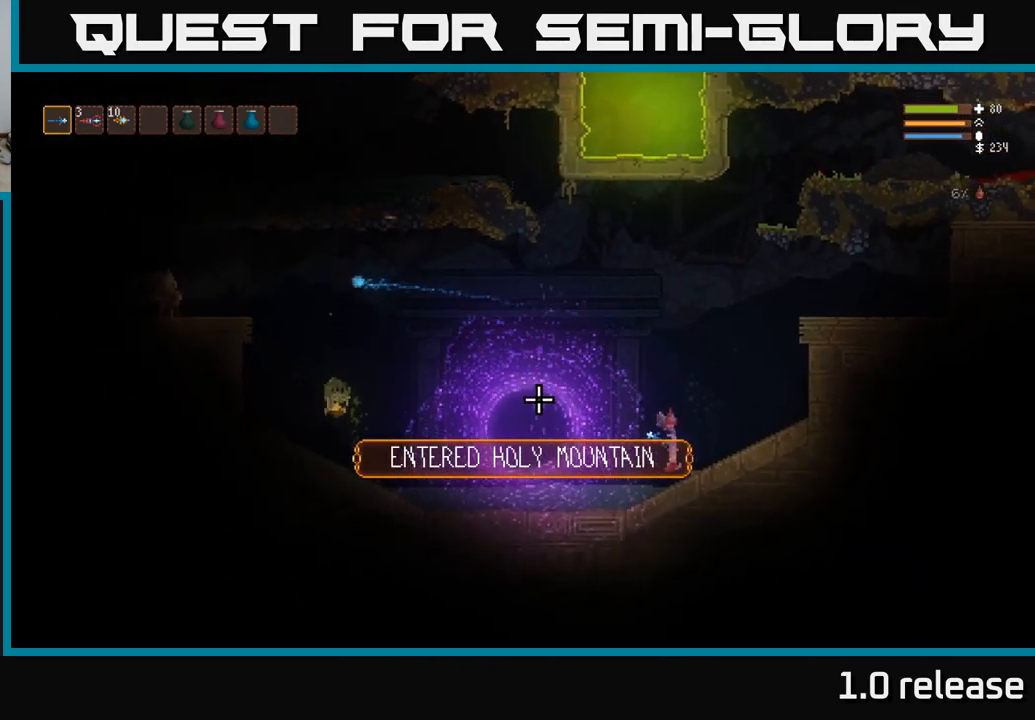
{"buttons": [], "left_stick": "center", "right_stick": "up-left", "events": [[150, "right_stick", "up-left"], [367, "left_stick", "left"], [483, "left_stick", "center"]]}
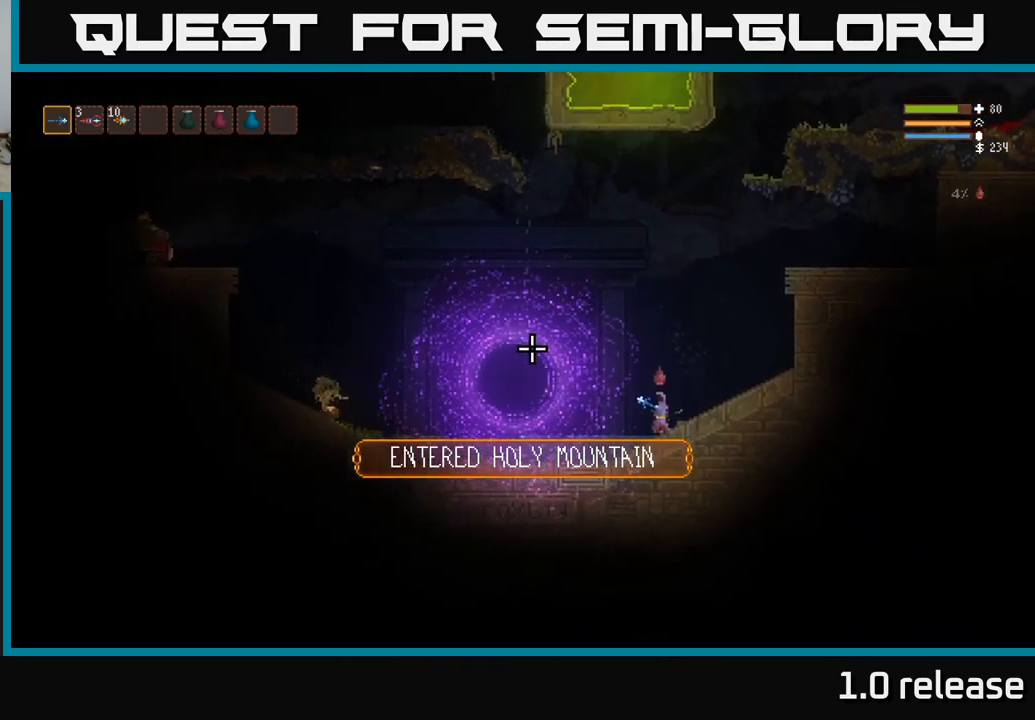
{"buttons": [], "left_stick": "right", "right_stick": "up-left", "events": [[183, "L2", "down"], [317, "left_stick", "right"], [367, "R2", "down"], [383, "L2", "up"], [467, "R2", "up"]]}